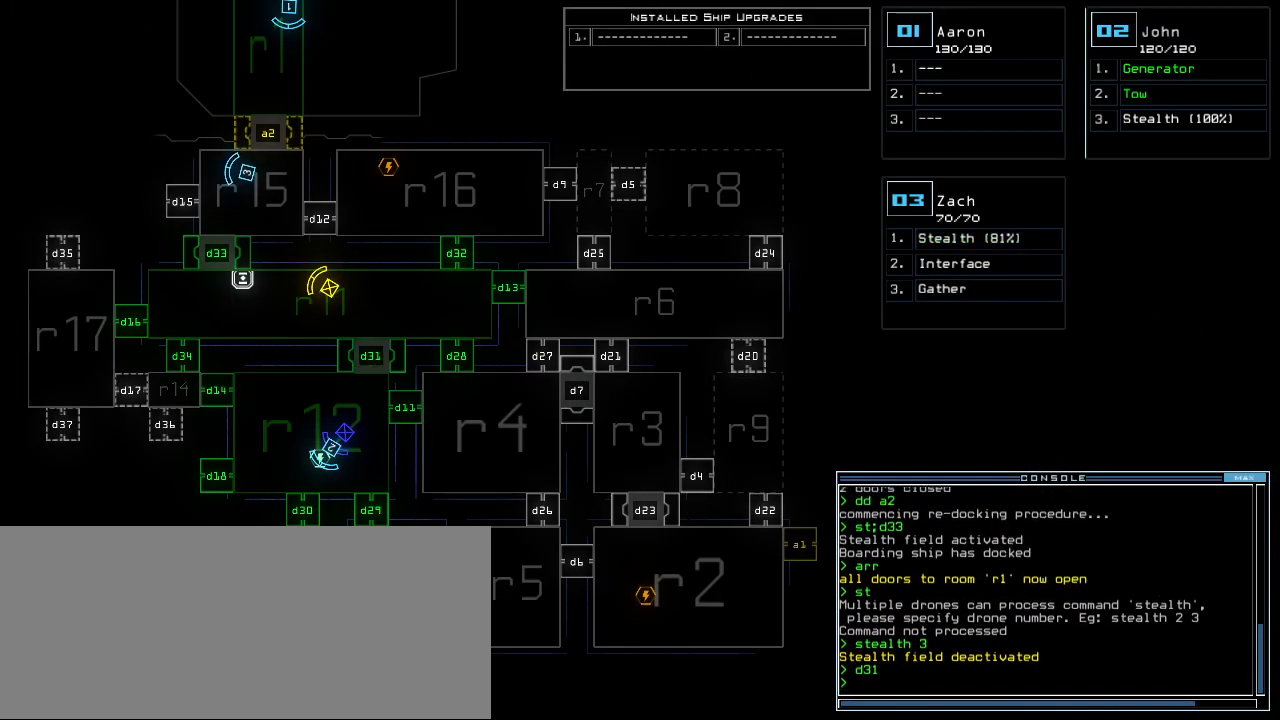
Gameplay with keyboard; each line is a JSON object with the keys held at the frame after it. "events" lists presses ("down") and releases ("up") of ".", "0", "1", "2", "3", "4", "5", "6", "7", "8", "9", "a", "b", "backspace", "c", "caps_lock", "comma", "ctrl_l", "ctrl_r", "d", "down", "e", "equals", "escape", "f", "f1", "g", "h", "i", "j", "k", "l", "left", "m", "minus", "n", "o", "p", "q", "quote", "r", "return", "right", "s", "semicolon", "shift_l", "shift_r", "space", "t", "tab", "tilde", "u", "up", "v", "w", "x", "y" and "z" between this image and that frame as [ms after this image, input, new state], when the widget could be followed in between. No other keys are recorded. Mouse input is not recorded.
{"keys": [], "events": []}
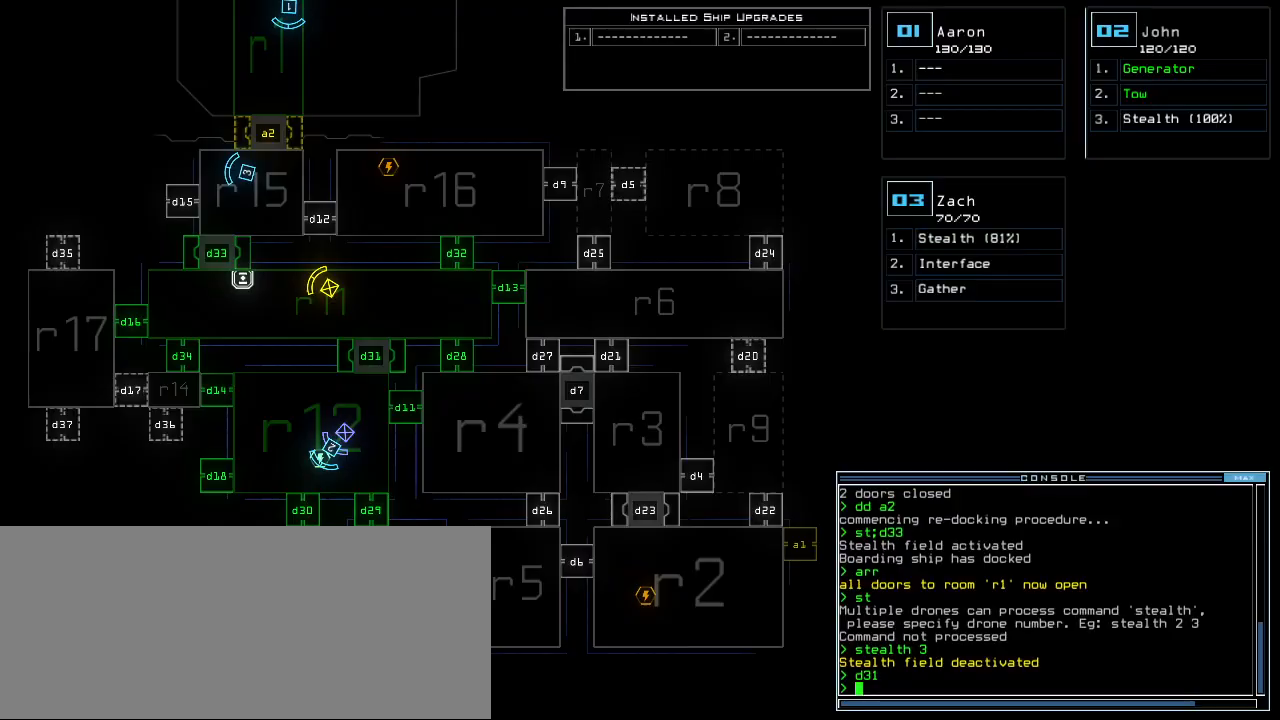
{"keys": ["right", "up"], "events": [[80, "2", "down"], [100, "right", "down"], [140, "2", "up"], [300, "up", "down"]]}
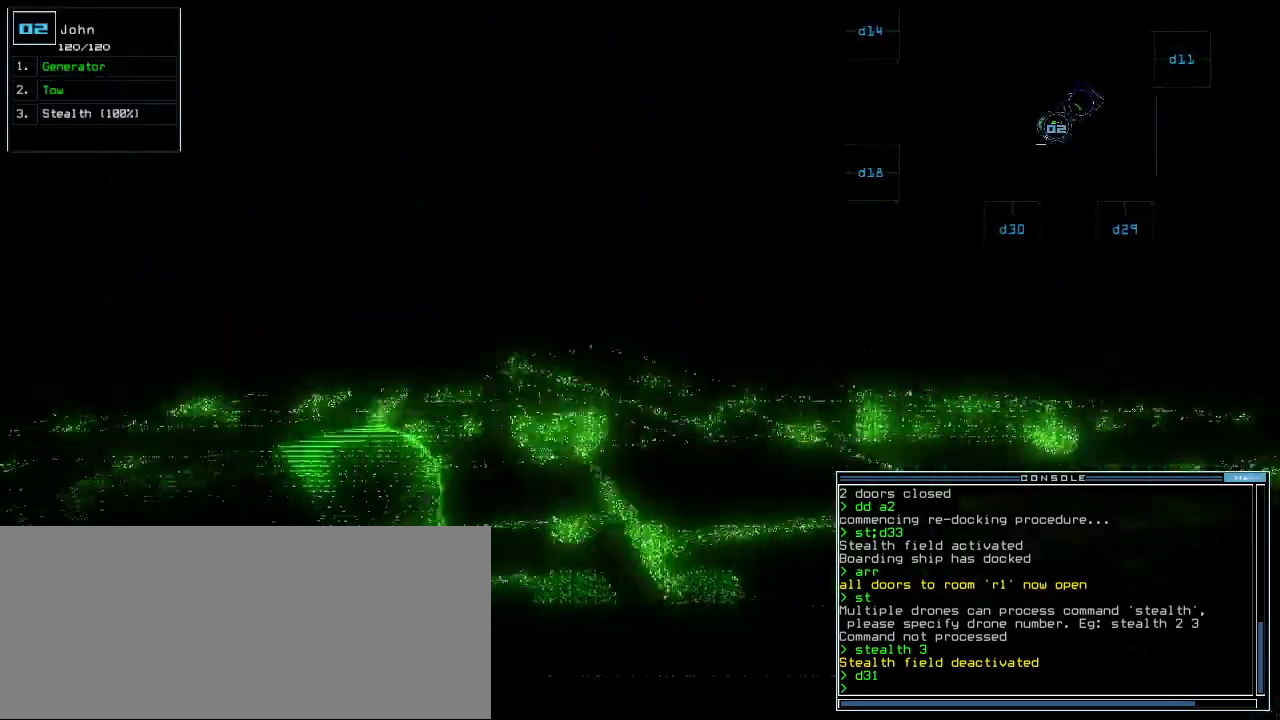
{"keys": ["right", "up"], "events": [[140, "right", "up"], [360, "right", "down"]]}
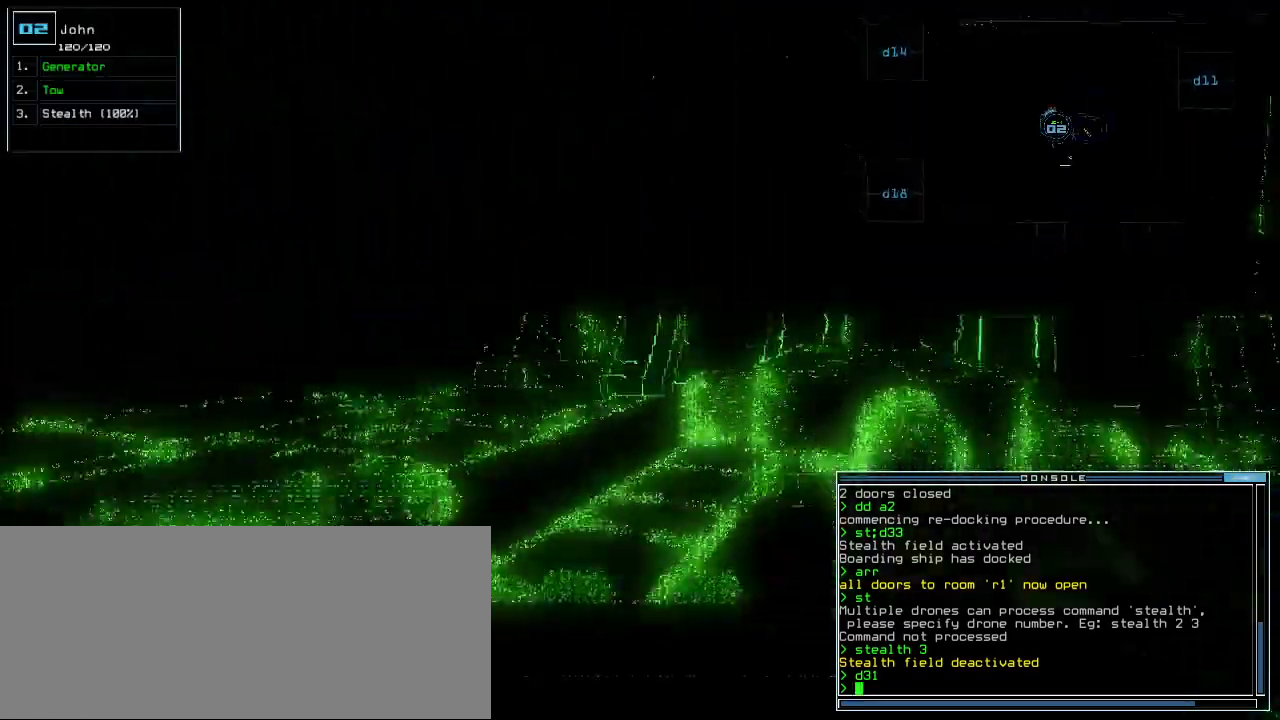
{"keys": ["right", "up"], "events": [[180, "right", "up"], [400, "right", "down"]]}
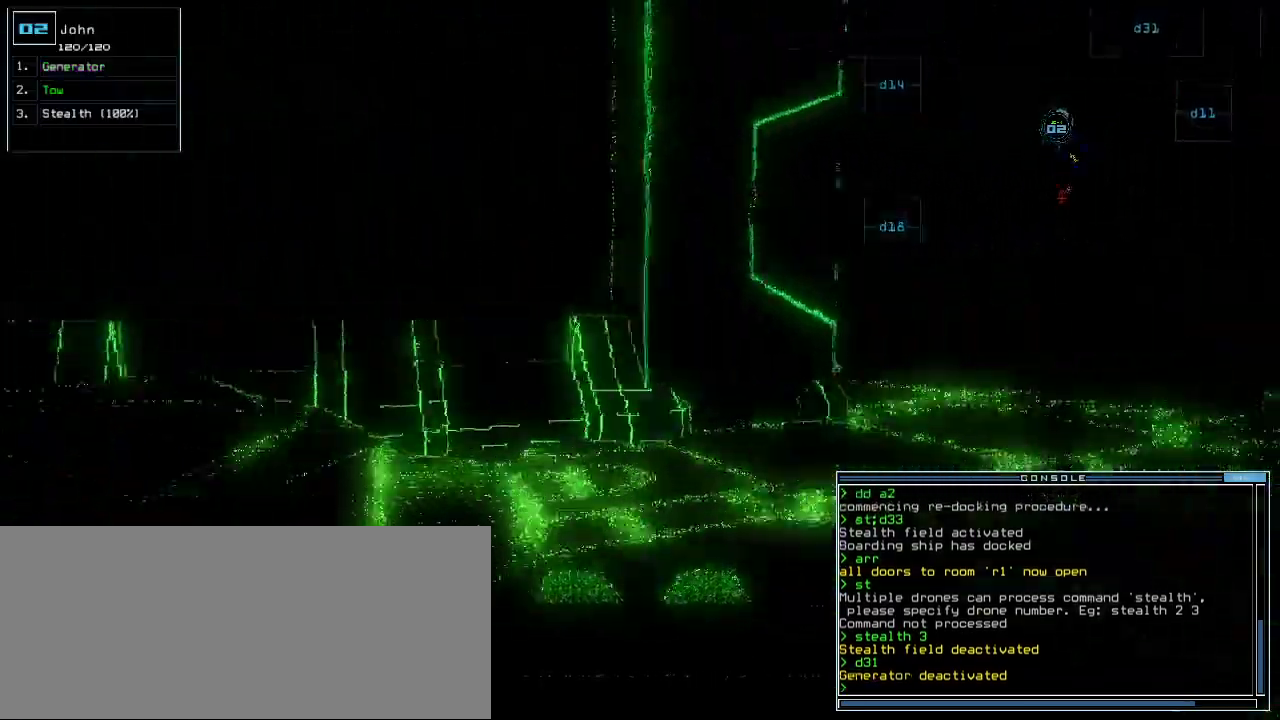
{"keys": ["up"], "events": [[140, "ctrl_l", "down"], [220, "ctrl_l", "up"], [220, "right", "up"]]}
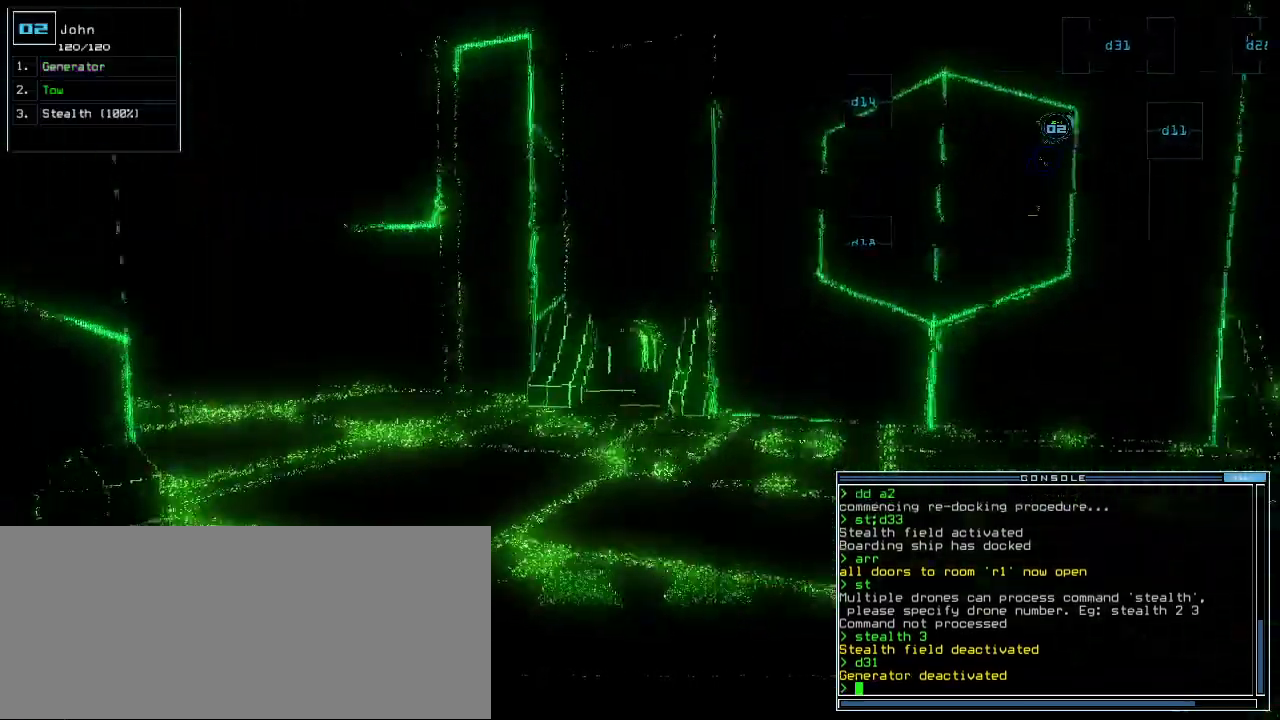
{"keys": ["shift_l", "up"], "events": [[400, "left", "down"], [500, "left", "up"], [500, "shift_l", "down"]]}
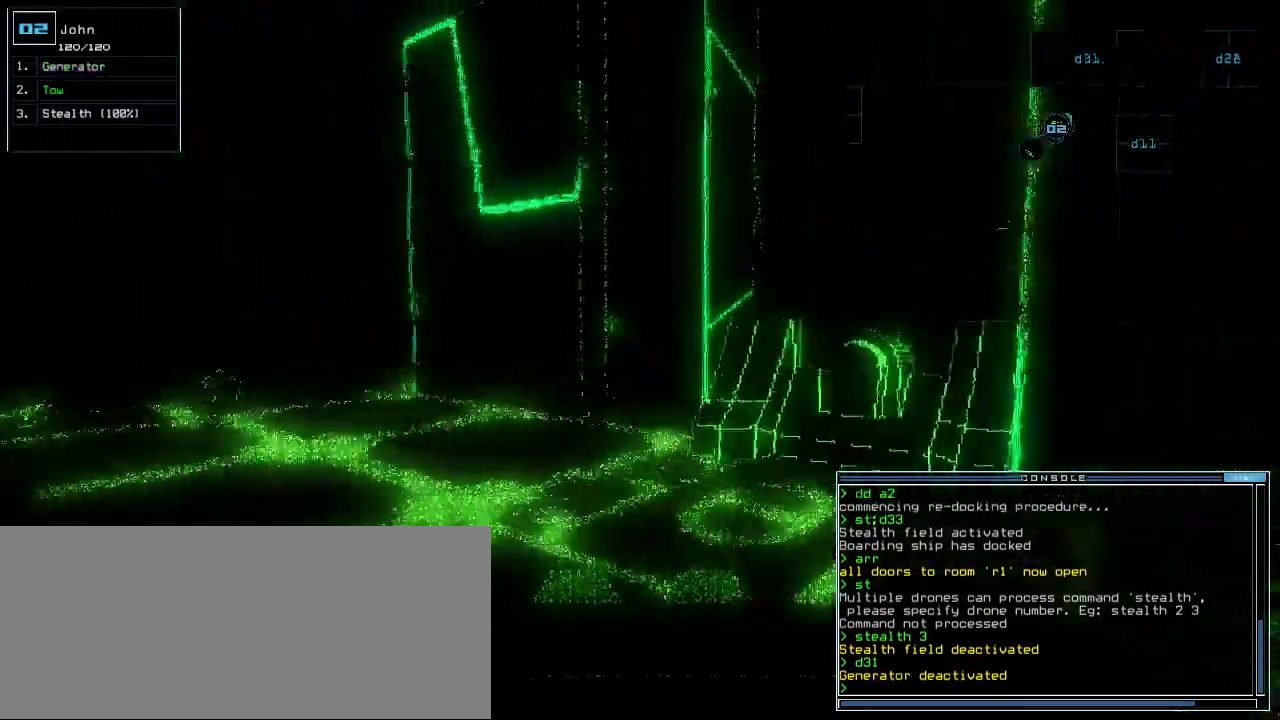
{"keys": ["up"], "events": [[60, "shift_l", "up"], [100, "left", "down"], [180, "left", "up"], [280, "left", "down"], [380, "left", "up"]]}
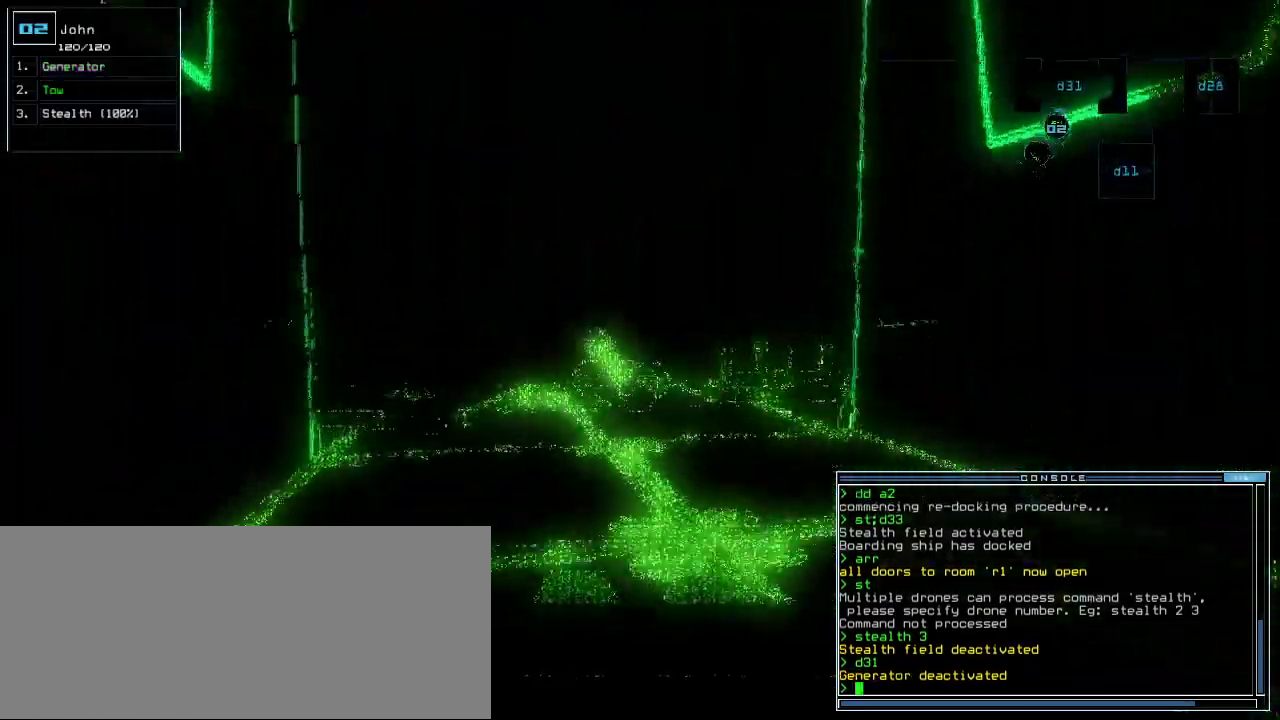
{"keys": ["up"], "events": [[180, "w", "down"], [240, "w", "up"], [400, "left", "down"], [480, "left", "up"]]}
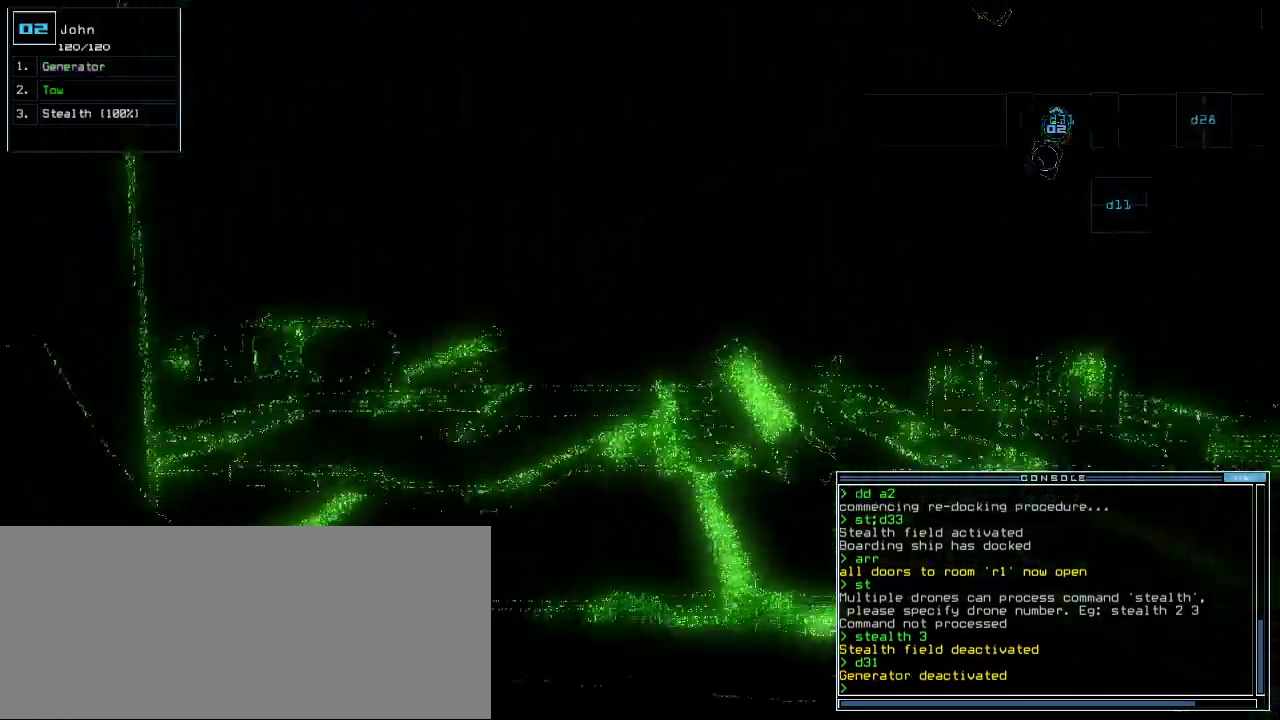
{"keys": ["up"], "events": [[100, "c", "down"], [420, "c", "up"]]}
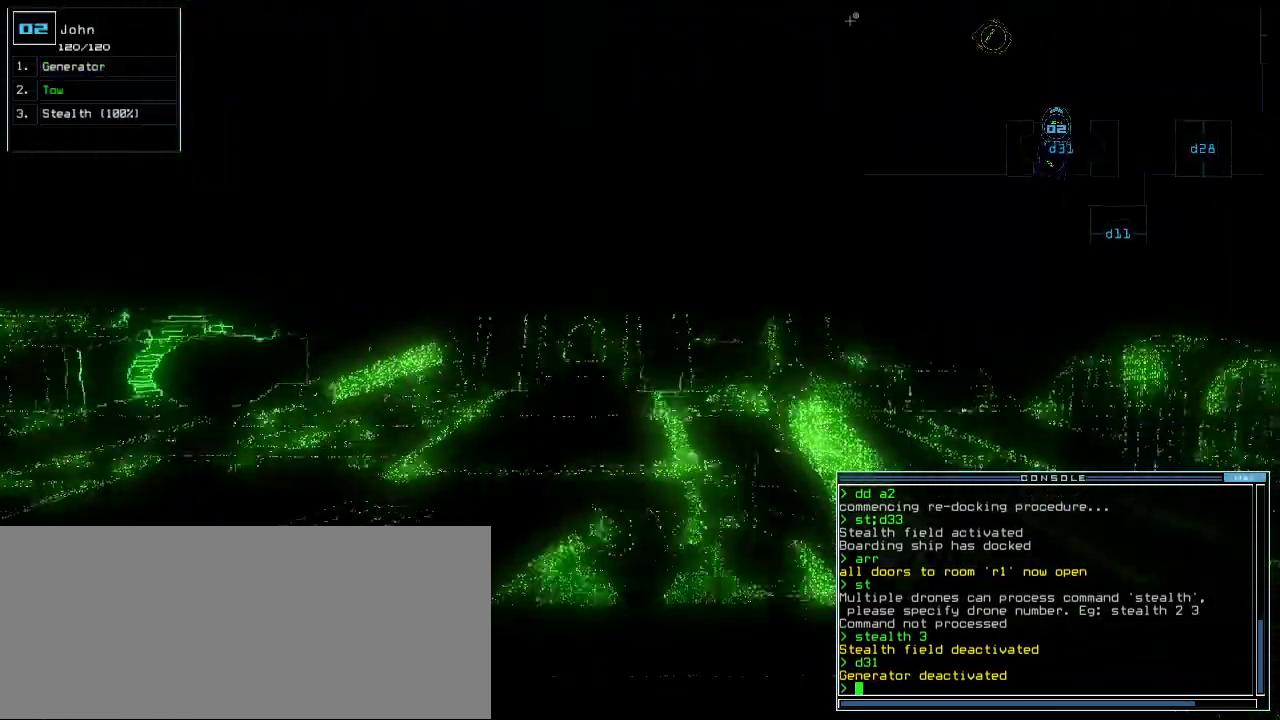
{"keys": ["left", "n", "up"], "events": [[80, "left", "down"], [140, "left", "up"], [200, "left", "down"], [320, "left", "up"], [380, "left", "down"], [480, "n", "down"]]}
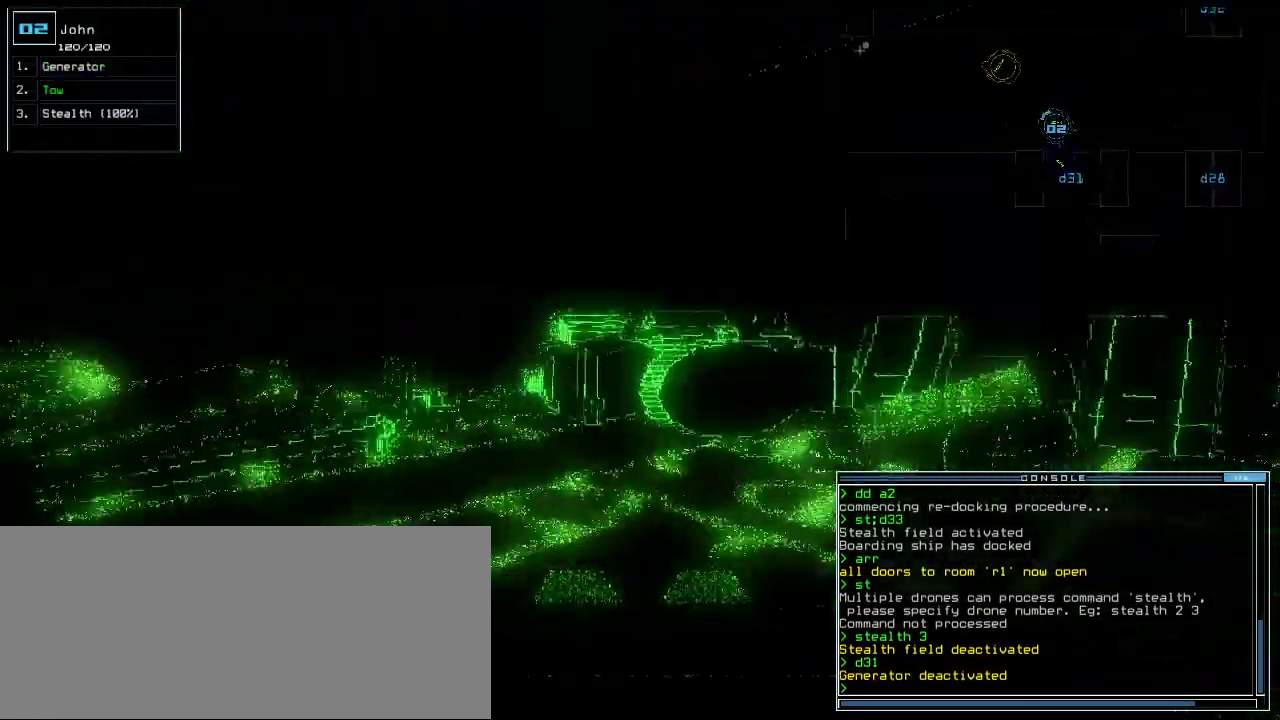
{"keys": ["return", "up"], "events": [[20, "left", "up"], [60, "n", "up"], [100, "left", "down"], [160, "space", "down"], [240, "space", "up"], [260, "left", "up"], [340, "3", "down"], [440, "3", "up"], [460, "return", "down"]]}
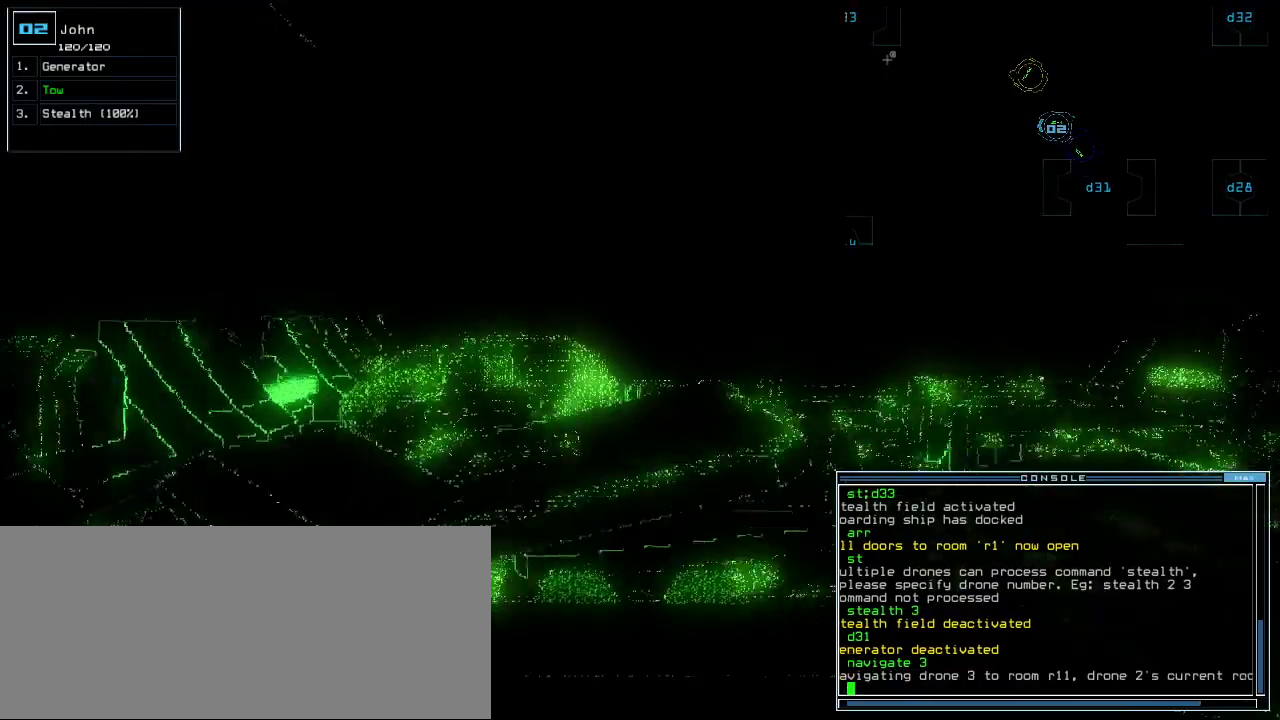
{"keys": ["up"], "events": [[60, "return", "up"]]}
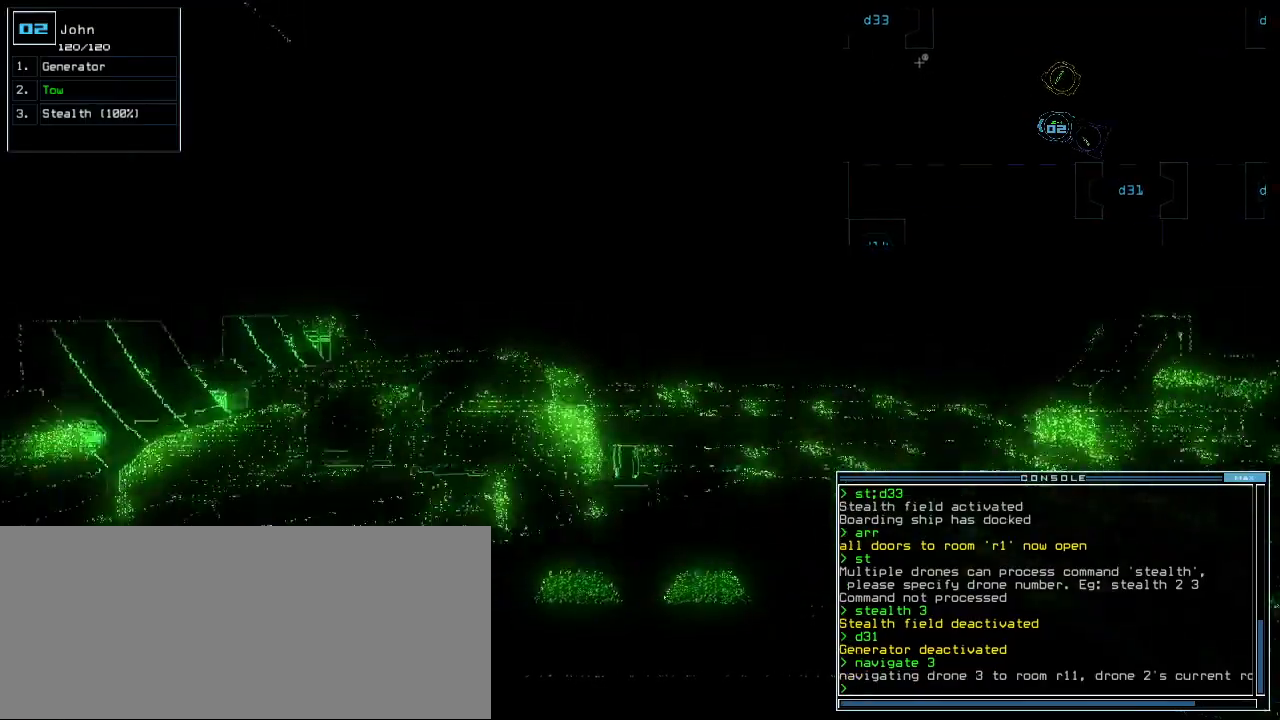
{"keys": ["up"], "events": []}
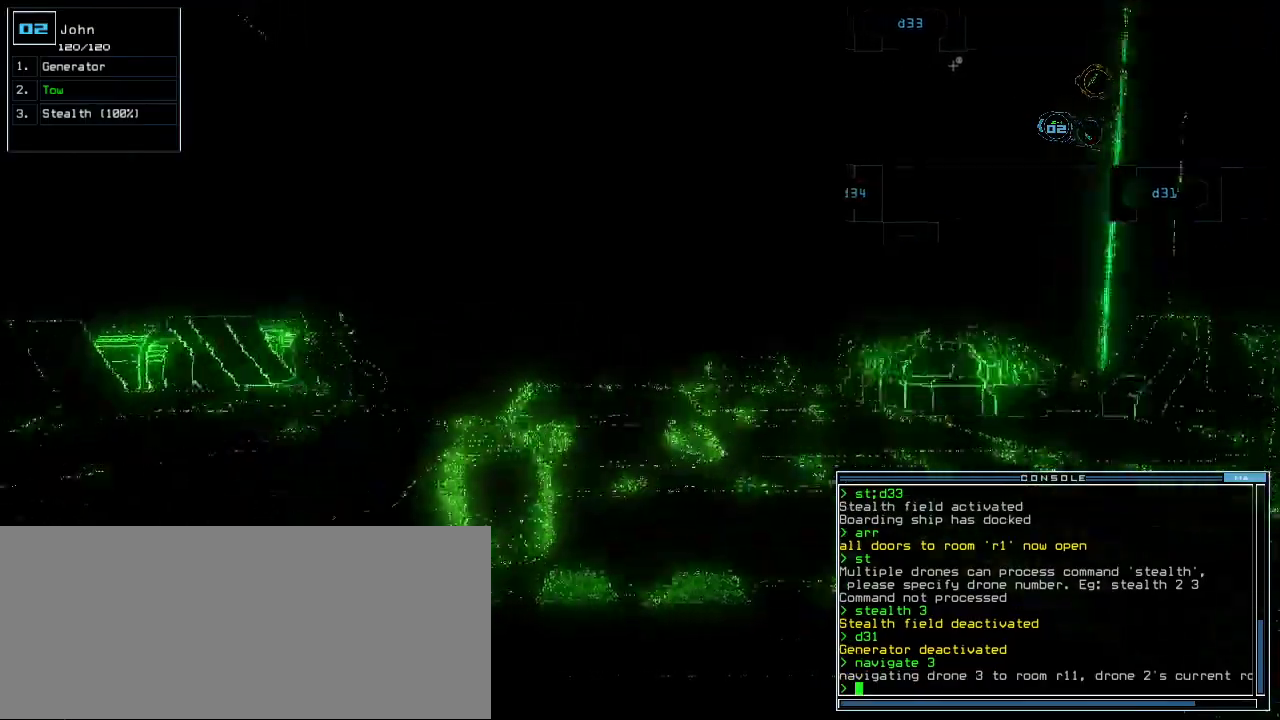
{"keys": ["up"], "events": [[60, "right", "down"], [120, "right", "up"]]}
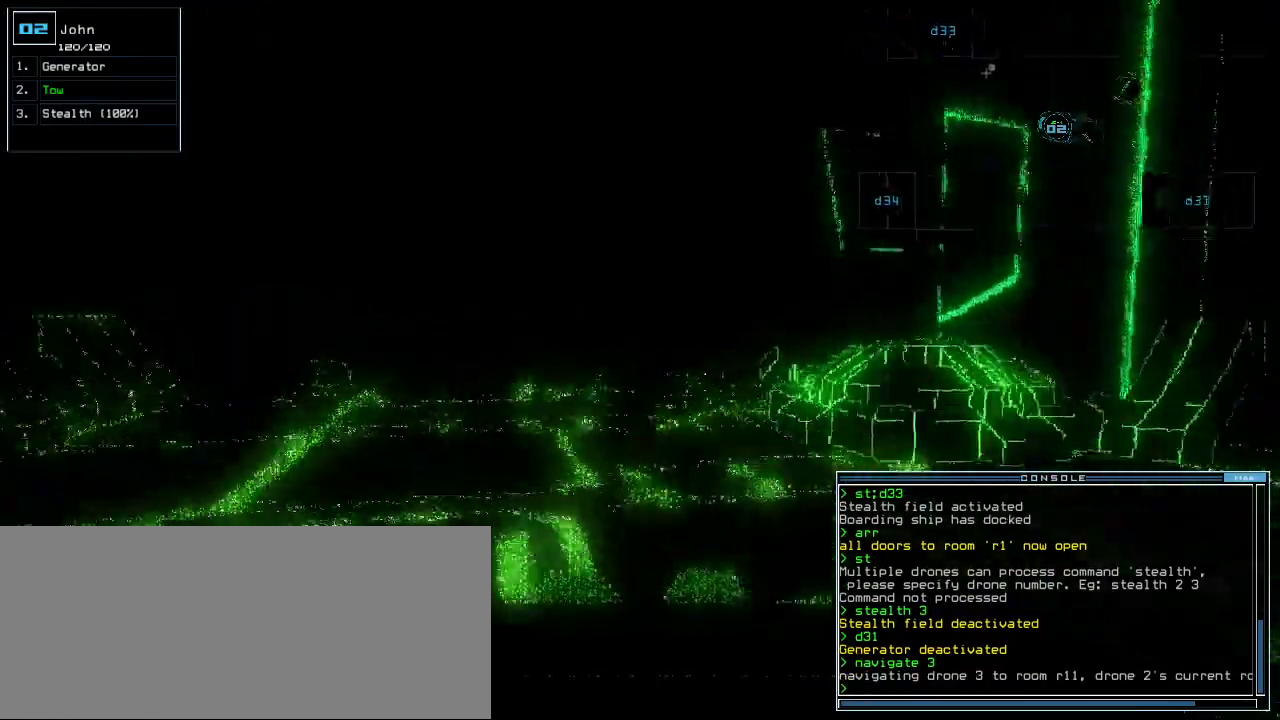
{"keys": ["up"], "events": [[400, "right", "down"], [460, "right", "up"]]}
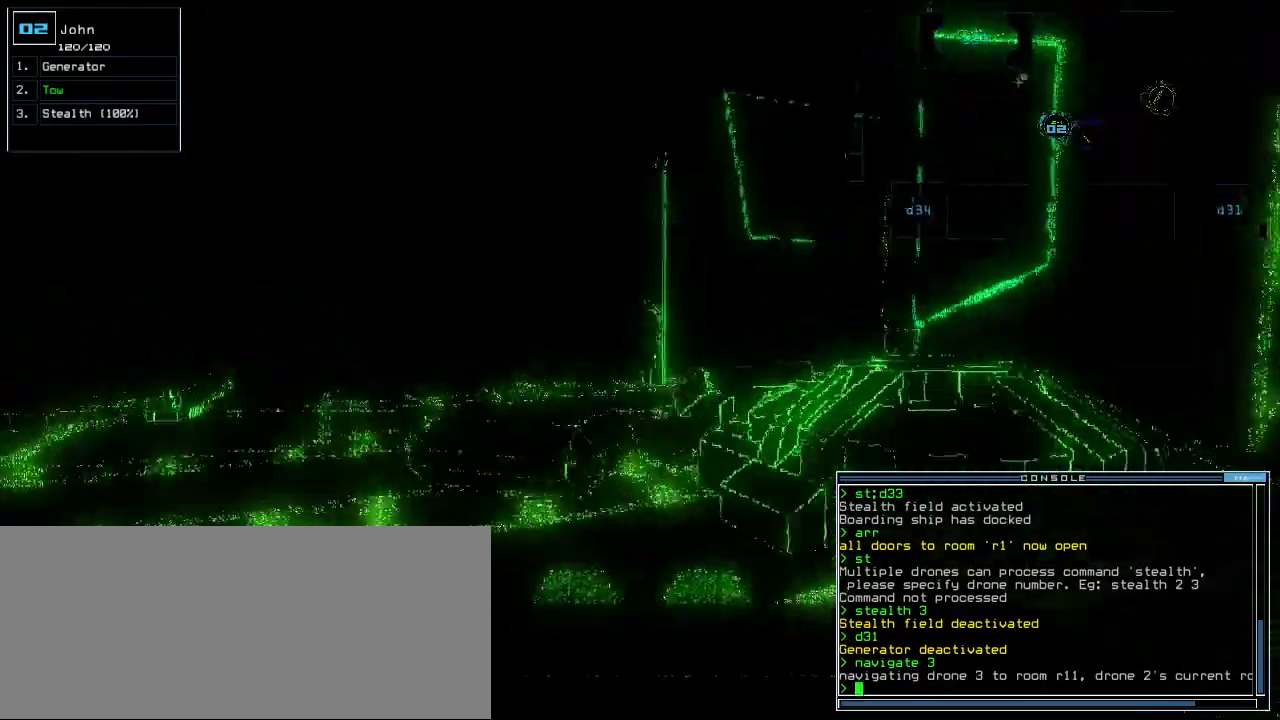
{"keys": ["up"], "events": []}
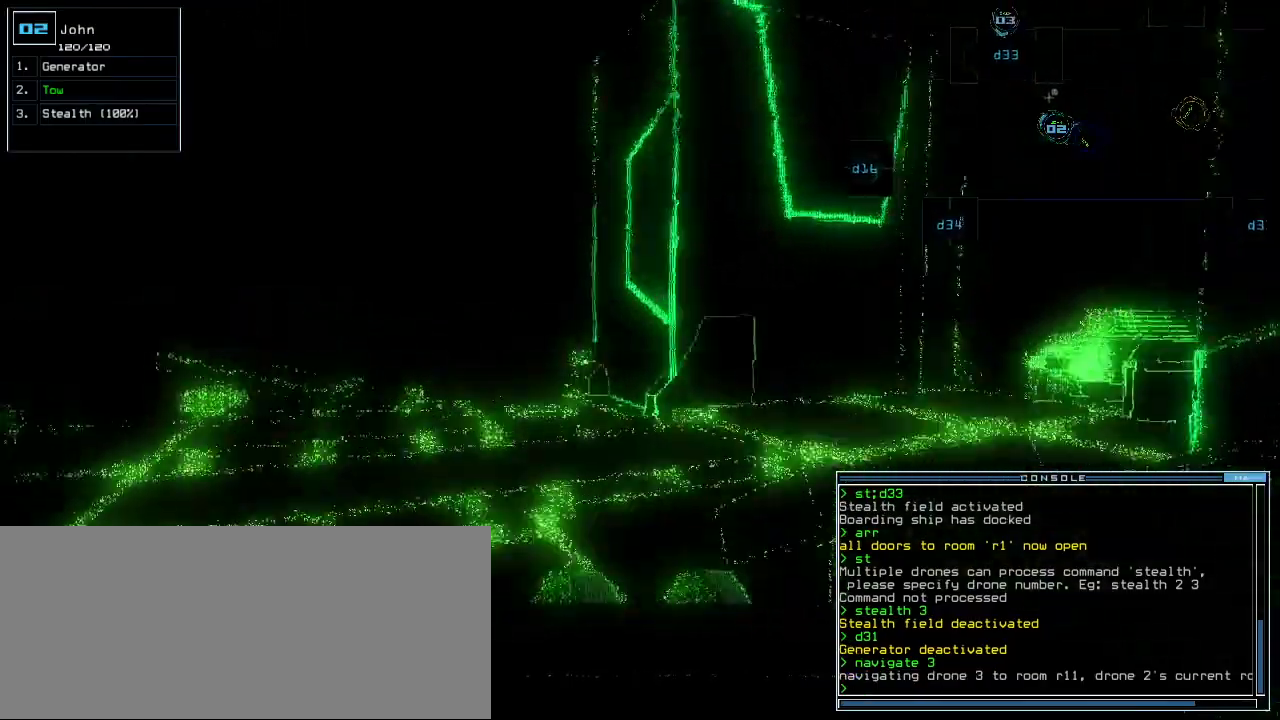
{"keys": ["right", "up"], "events": [[380, "right", "down"]]}
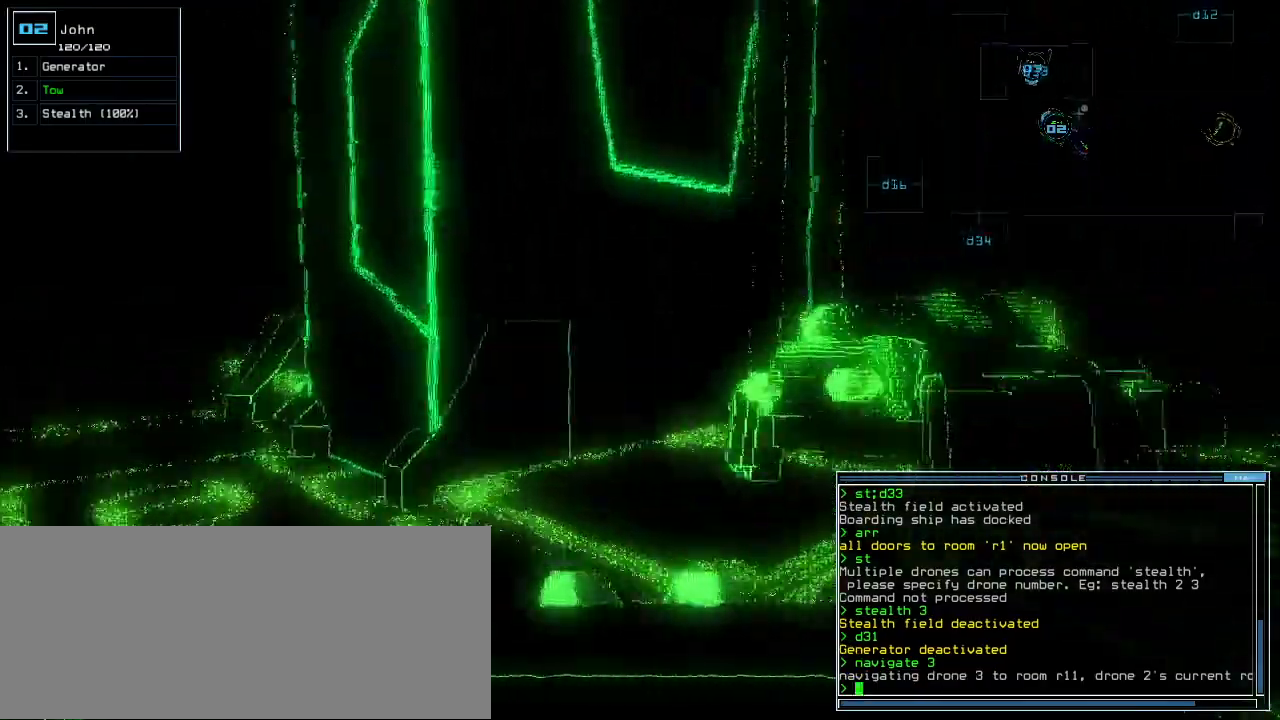
{"keys": ["left", "up"], "events": [[320, "right", "up"], [480, "left", "down"]]}